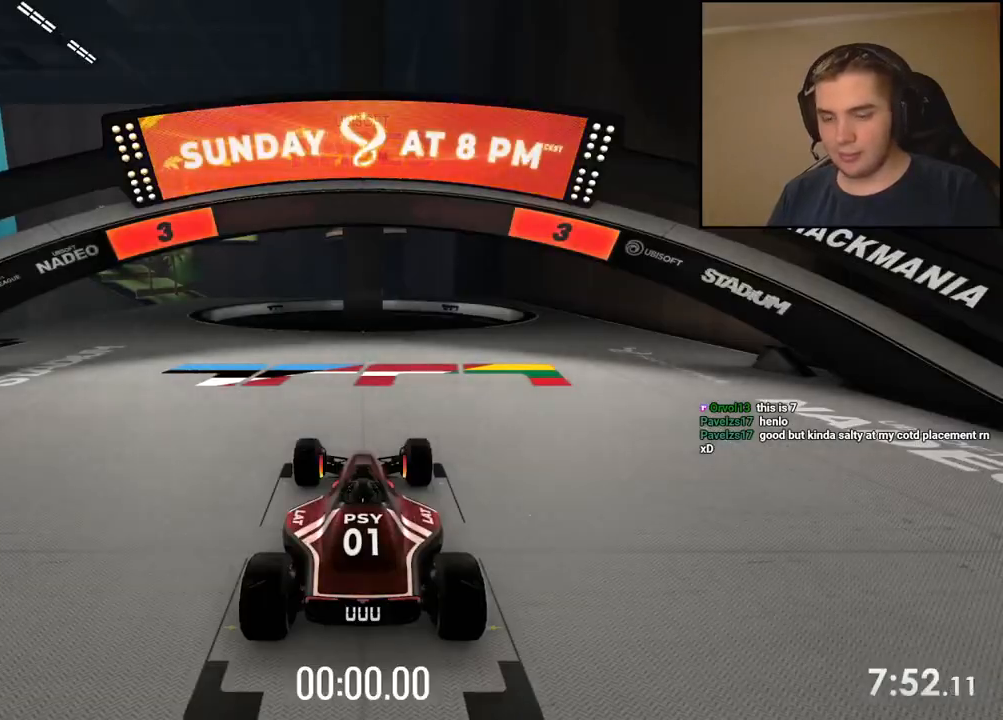
Gameplay with keyboard; each line is a JSON object with the keys held at the frame after it. "events" lists presses ("down") and releases ("up") of "down", "left", "right" and "up" between this image and that frame as [ms after this image, input, new state], when the widget could be followed in between. No other keys are recorded. Mouse input is not recorded.
{"keys": [], "events": []}
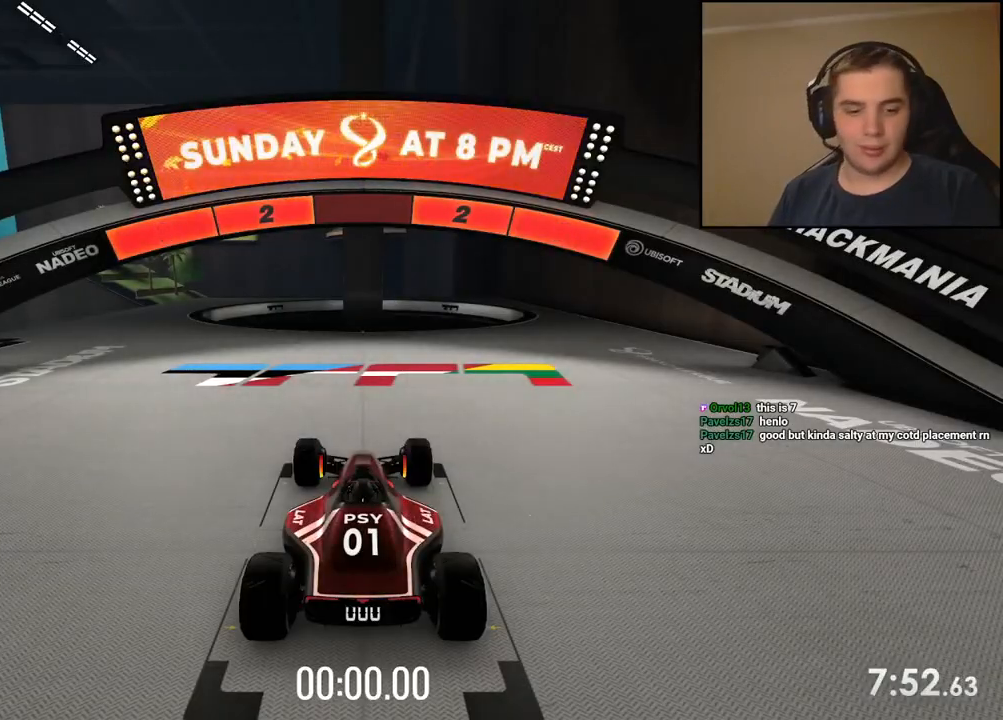
{"keys": [], "events": []}
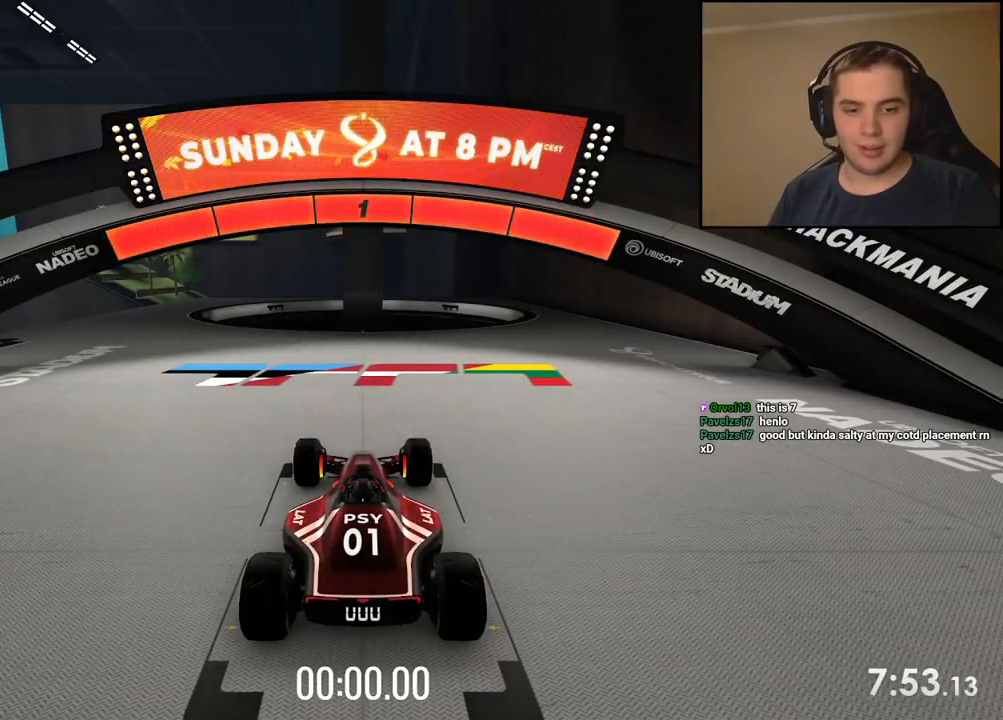
{"keys": ["left", "up"], "events": [[34, "left", "down"], [34, "up", "down"]]}
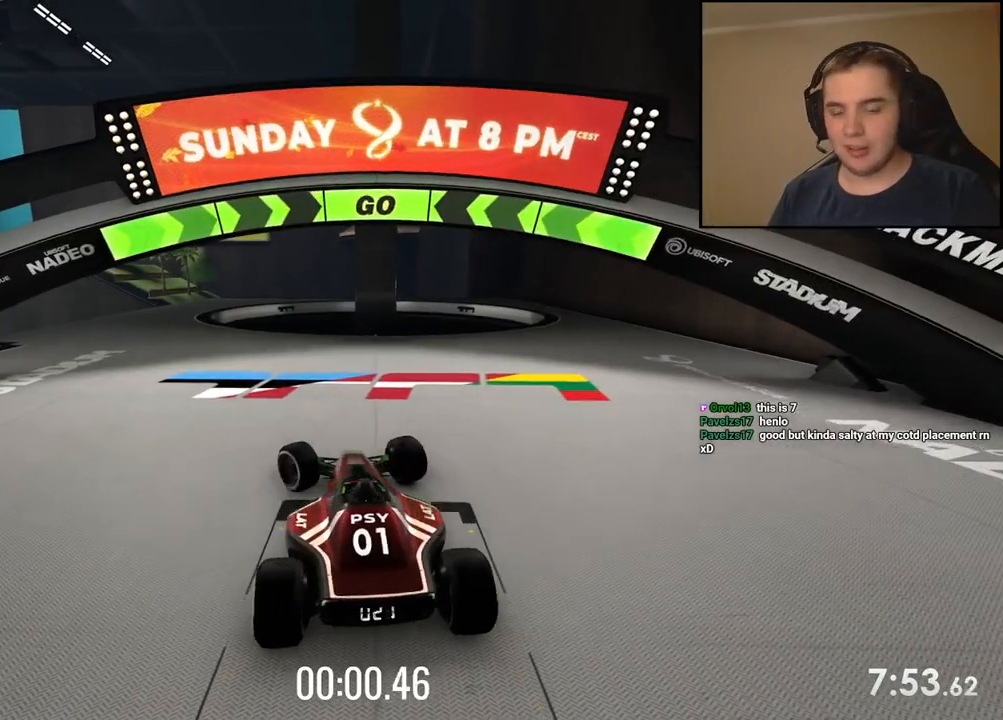
{"keys": ["up"], "events": [[251, "left", "up"], [368, "left", "down"], [485, "left", "up"]]}
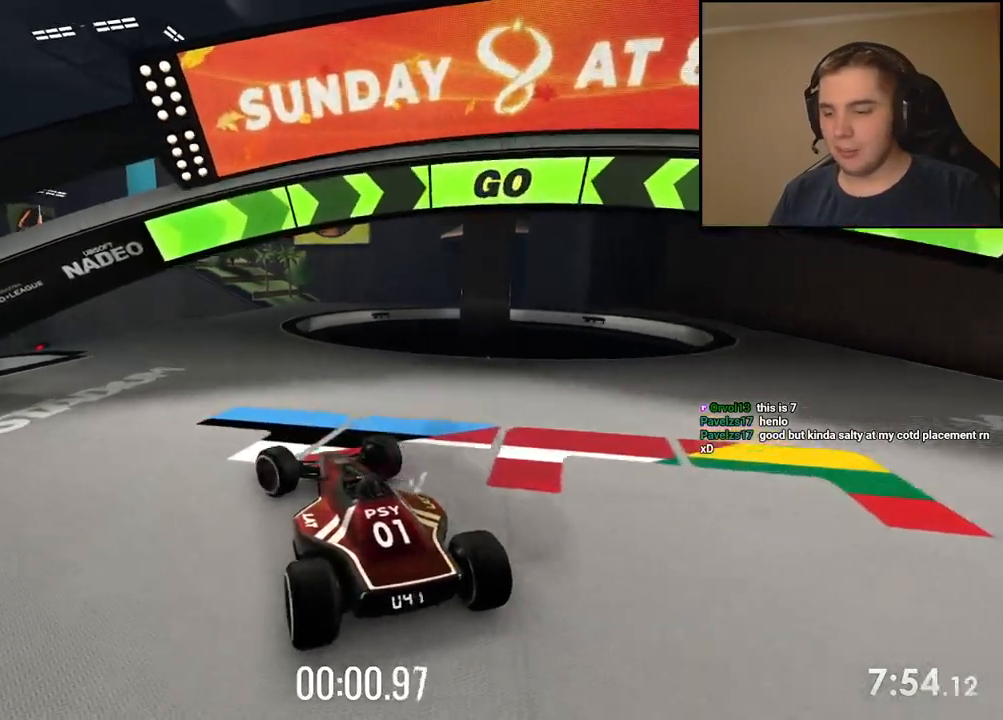
{"keys": ["left", "up"], "events": [[84, "left", "down"], [184, "left", "up"], [418, "left", "down"]]}
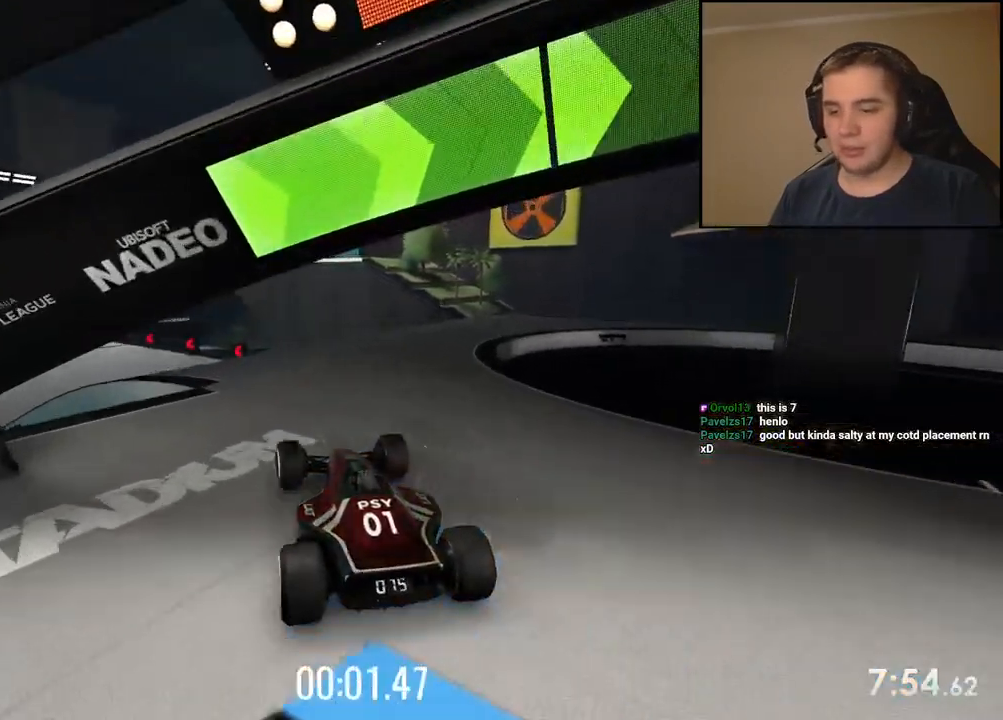
{"keys": ["up"], "events": [[16, "left", "up"]]}
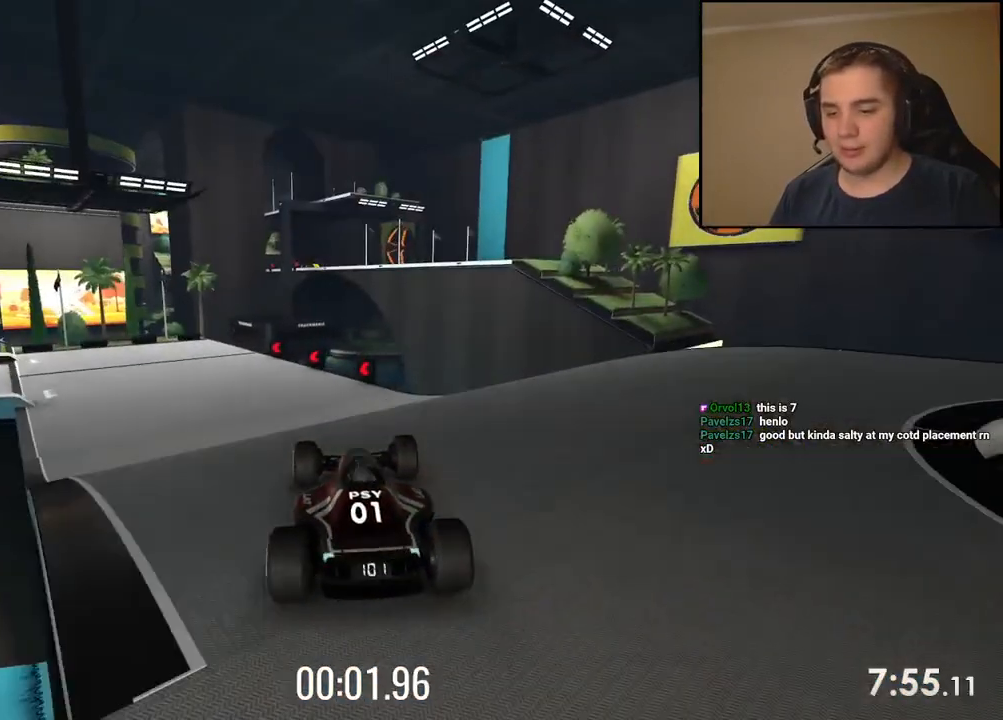
{"keys": ["left", "up"], "events": [[167, "left", "down"]]}
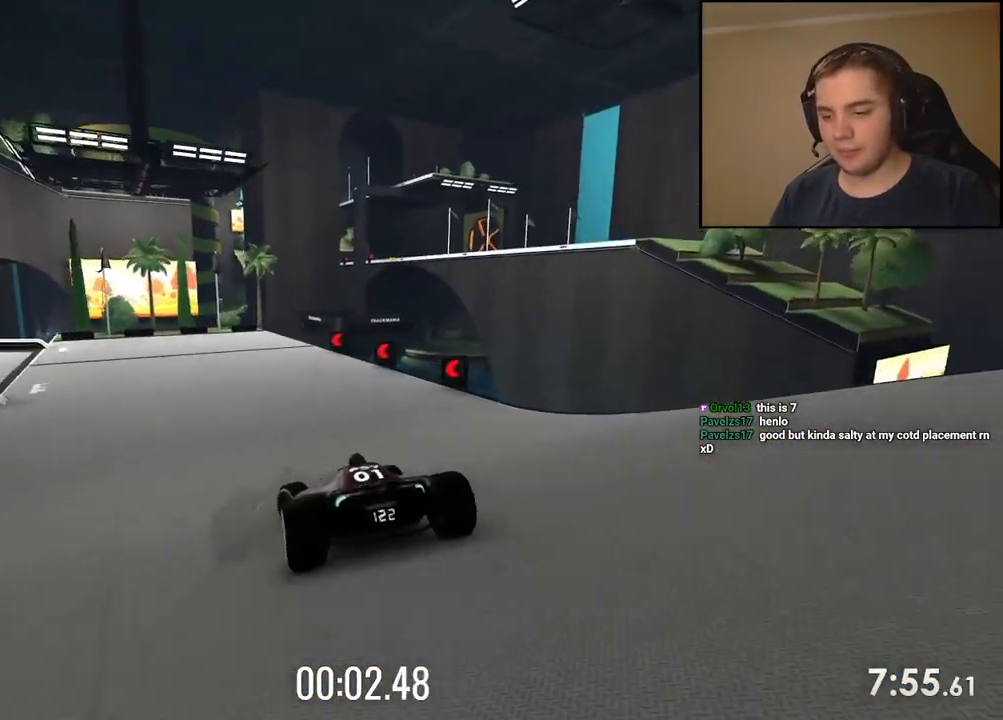
{"keys": ["left", "up"], "events": [[101, "left", "up"], [217, "left", "down"], [368, "left", "up"], [451, "left", "down"]]}
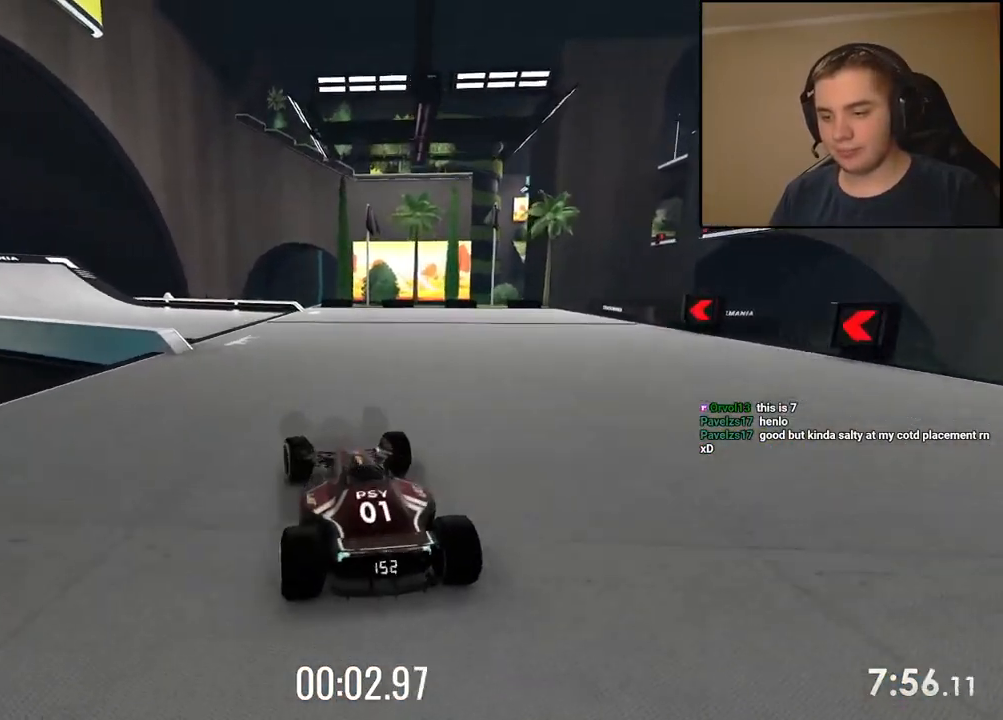
{"keys": ["left", "up"], "events": [[84, "left", "up"], [167, "left", "down"], [301, "left", "up"], [368, "left", "down"]]}
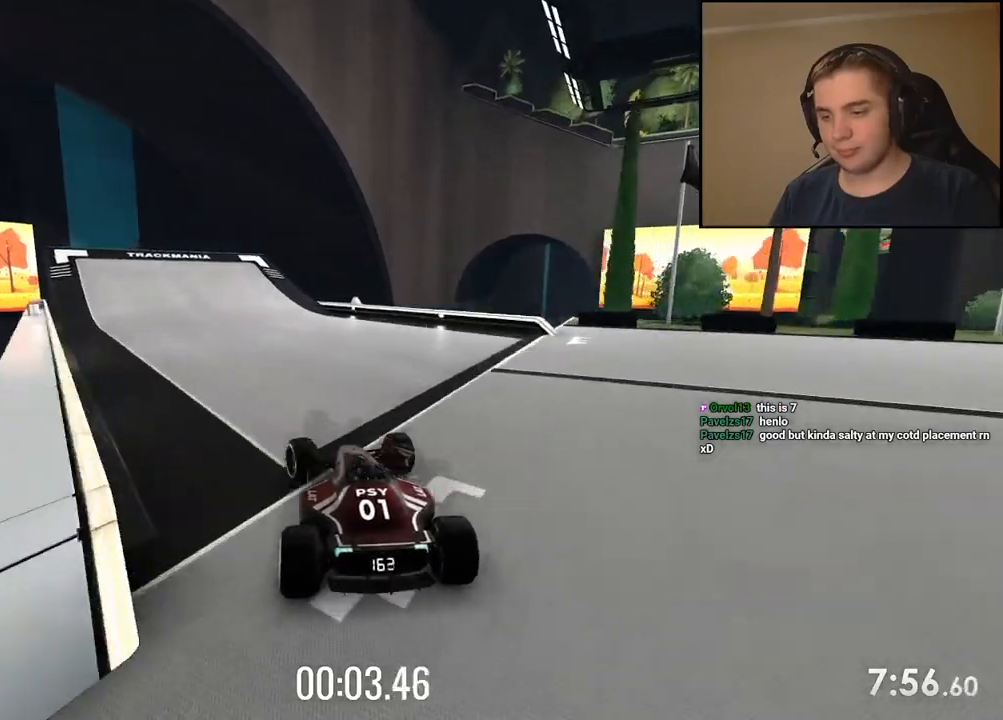
{"keys": ["left", "up"], "events": [[17, "left", "up"], [184, "left", "down"], [301, "left", "up"], [351, "left", "down"]]}
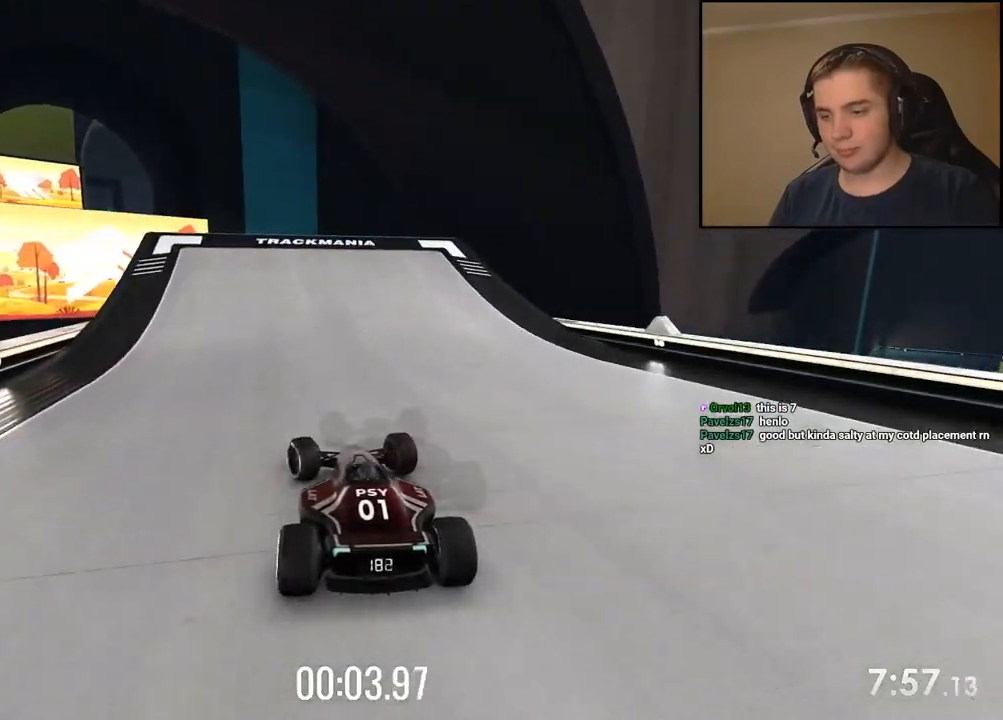
{"keys": ["up"], "events": [[200, "left", "up"], [267, "left", "down"], [451, "left", "up"]]}
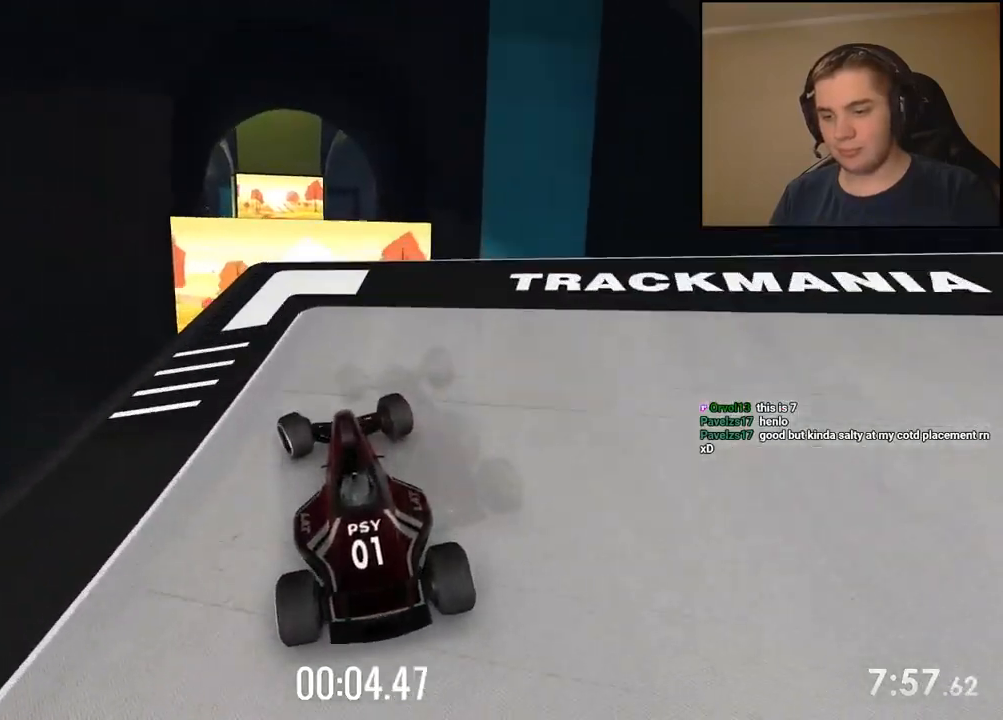
{"keys": ["up"], "events": []}
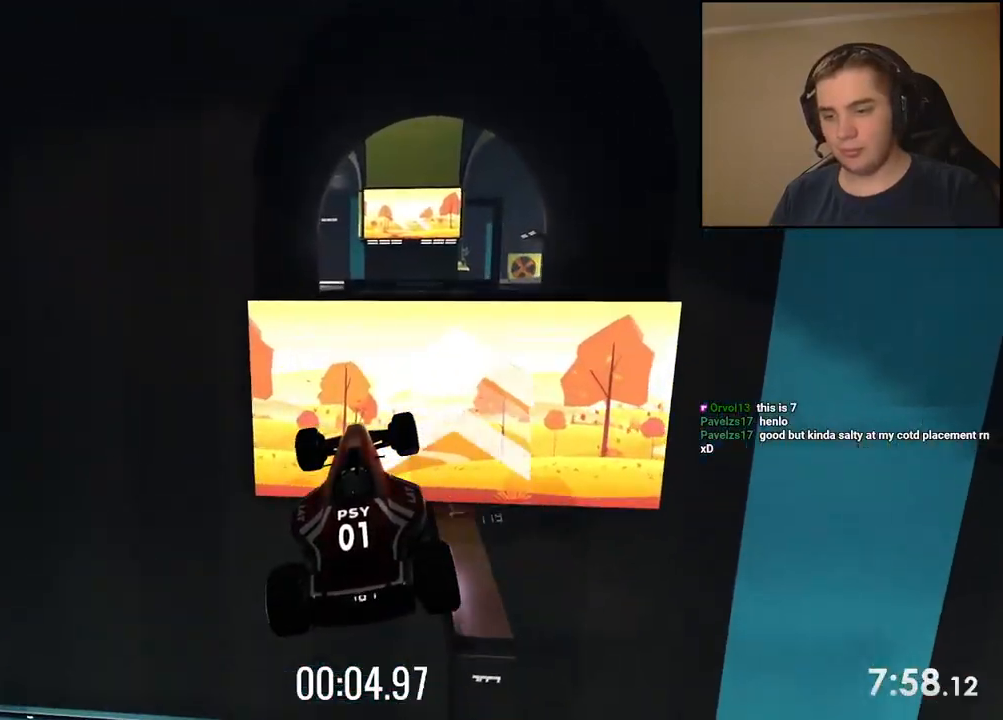
{"keys": ["up"], "events": []}
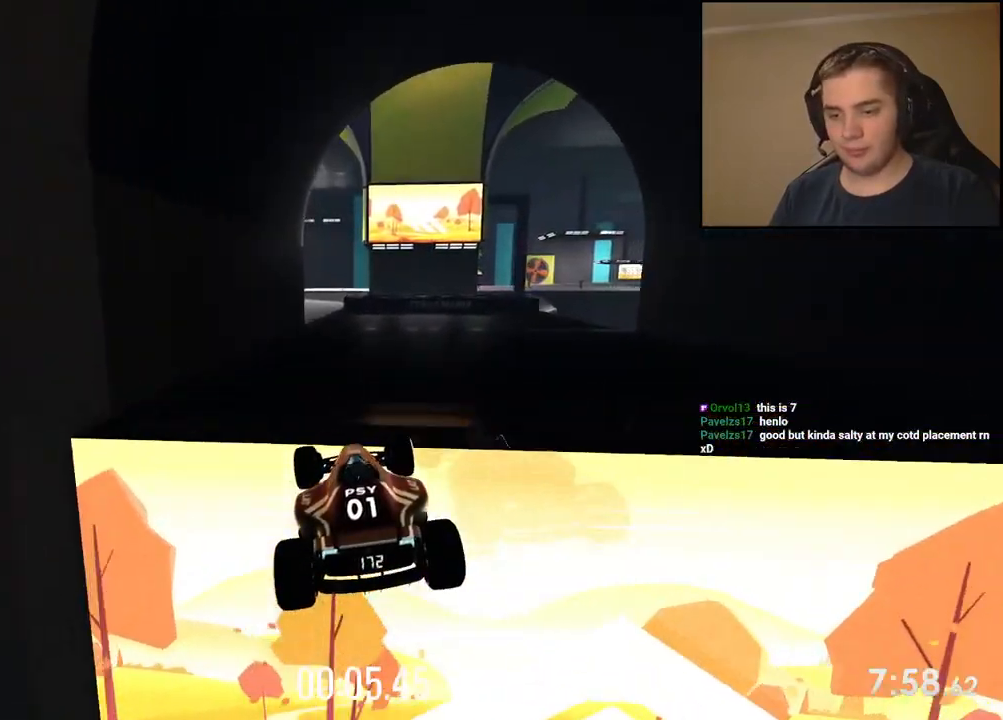
{"keys": ["up"], "events": []}
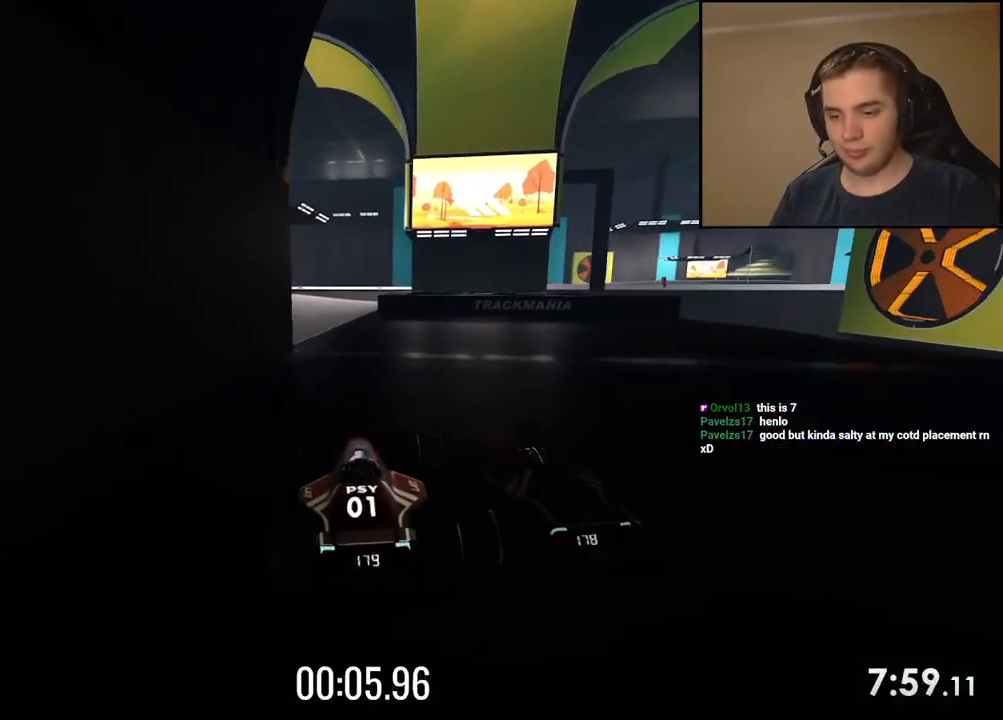
{"keys": ["left", "up"], "events": [[33, "left", "down"]]}
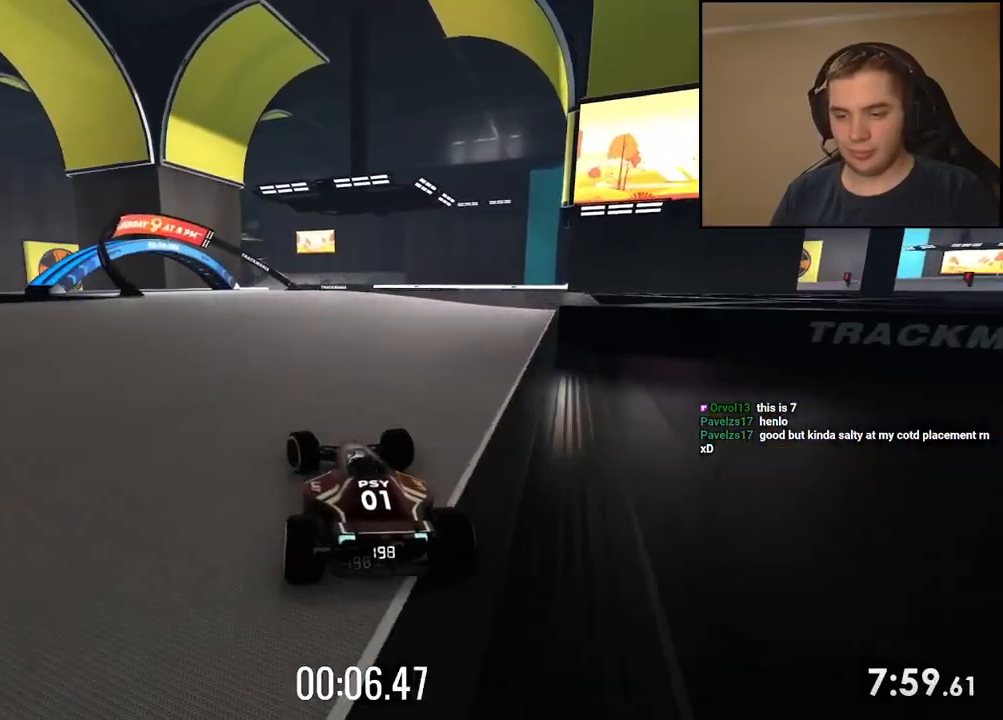
{"keys": ["up"], "events": [[217, "left", "up"]]}
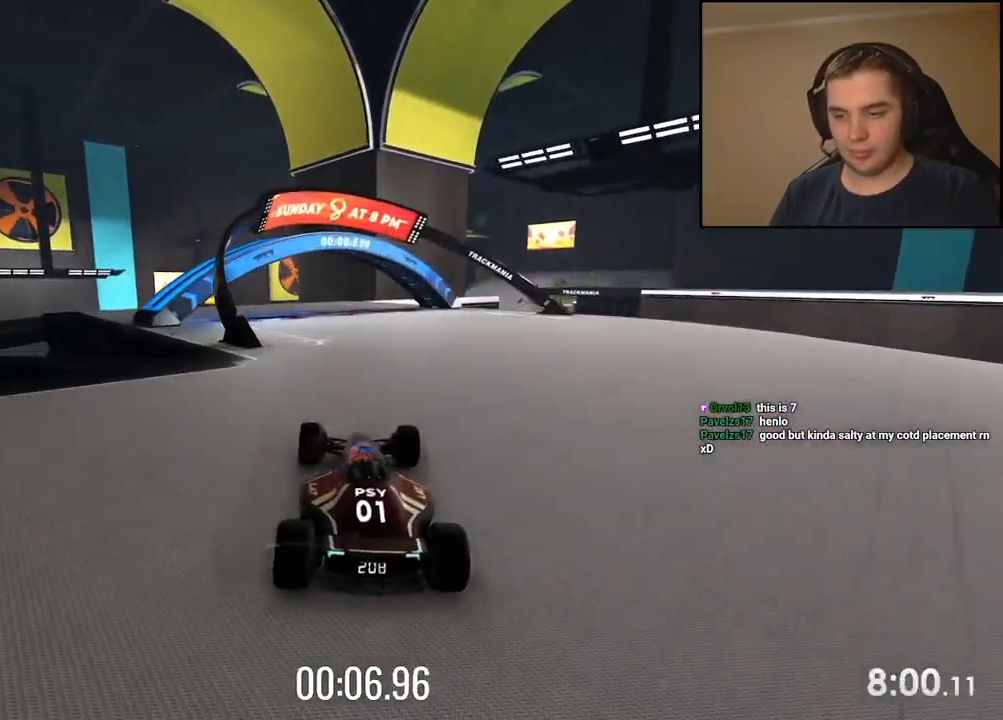
{"keys": ["up"], "events": [[133, "left", "down"], [250, "left", "up"]]}
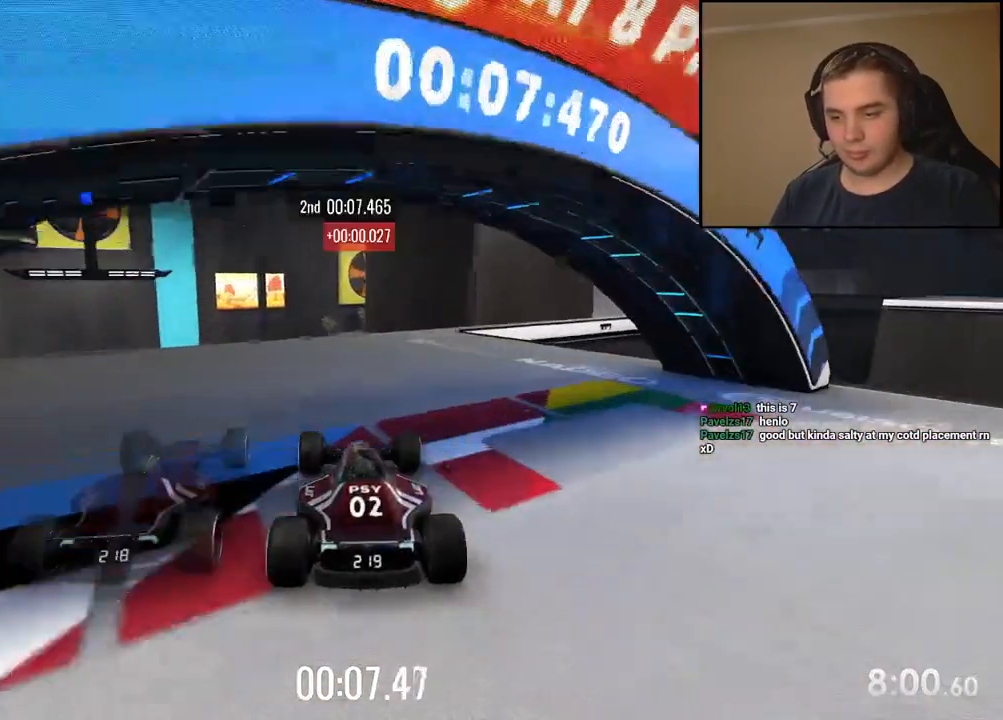
{"keys": ["up"], "events": []}
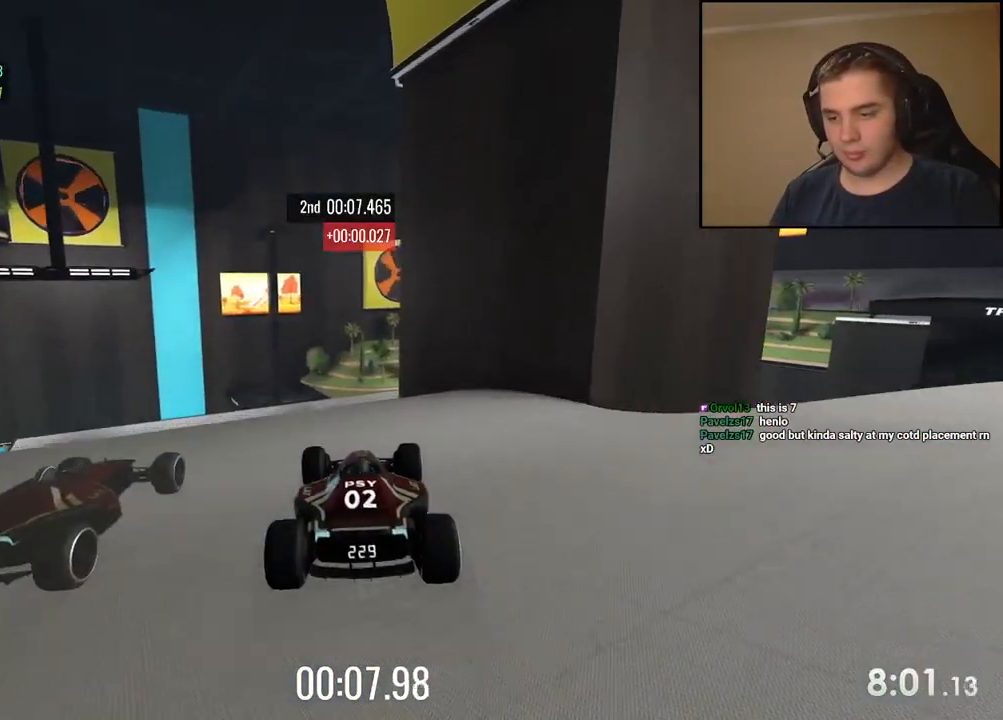
{"keys": ["up"], "events": []}
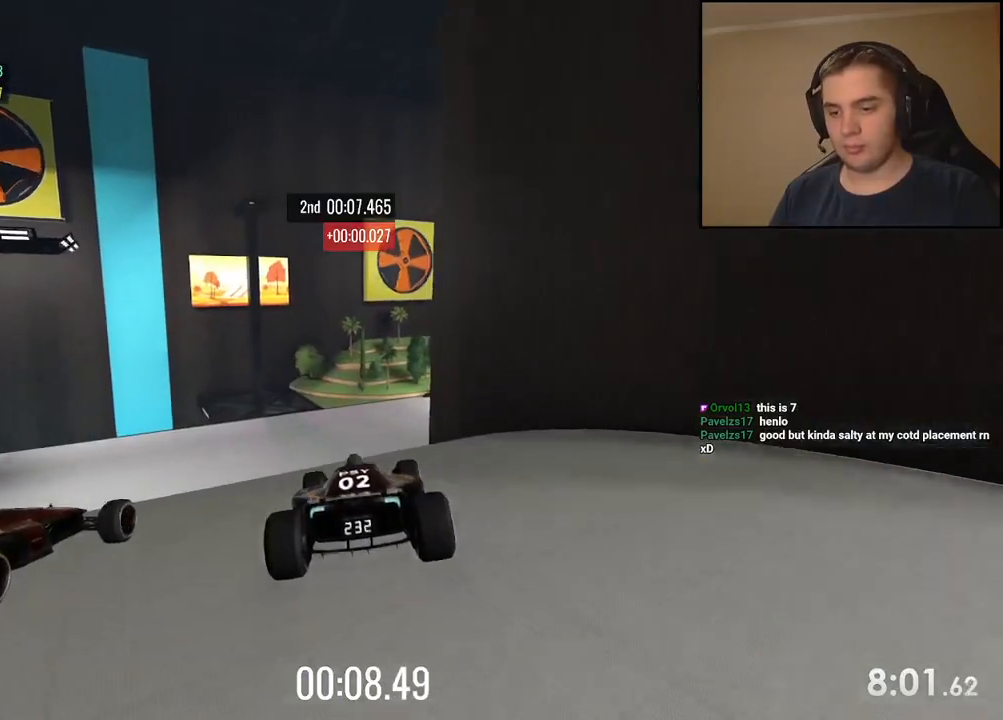
{"keys": ["up"], "events": []}
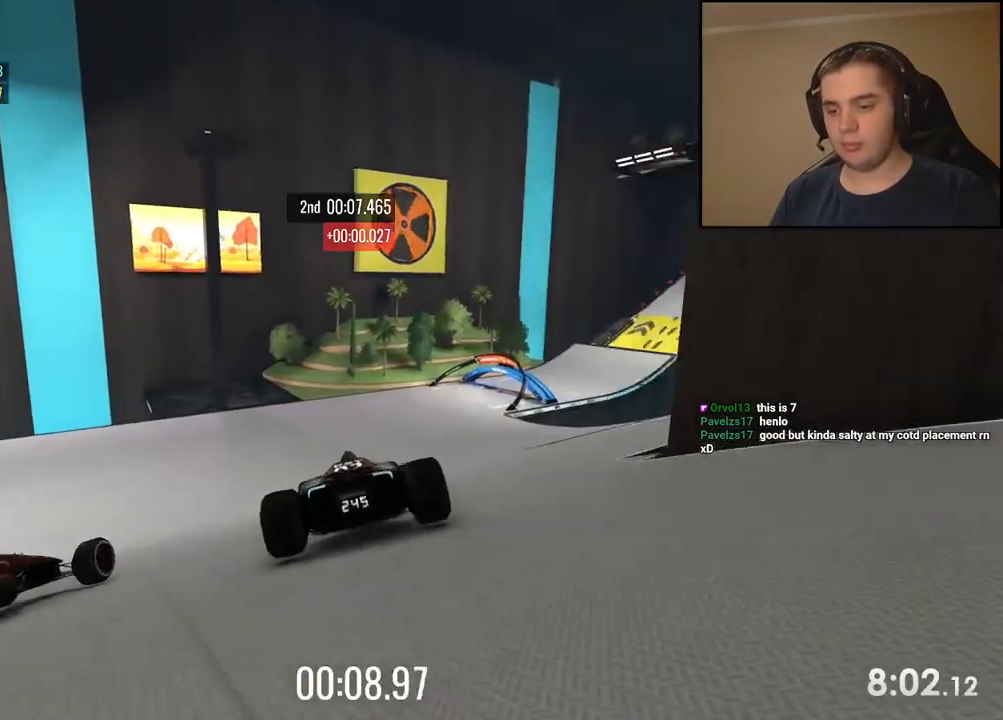
{"keys": ["right", "up"], "events": [[301, "right", "down"]]}
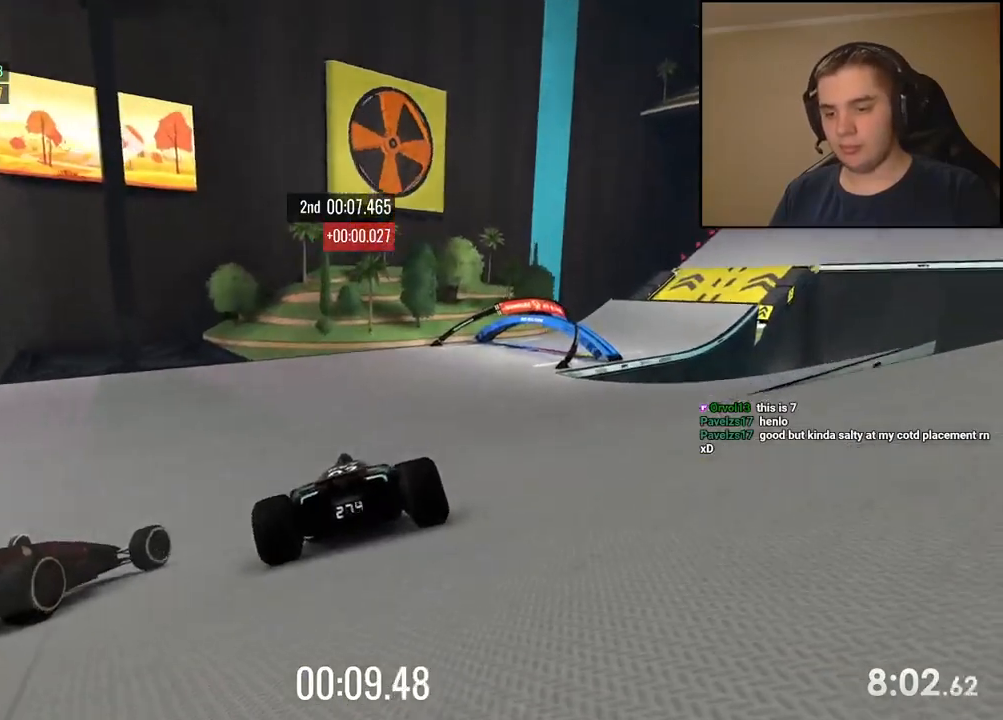
{"keys": ["right", "up"], "events": [[251, "right", "up"], [368, "right", "down"]]}
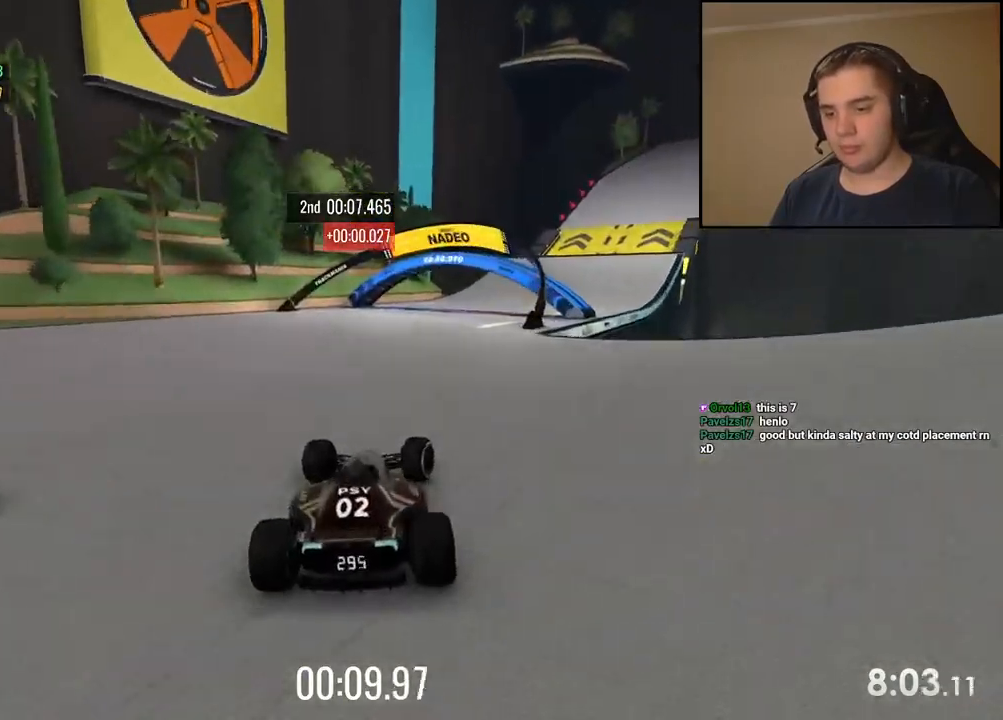
{"keys": ["right", "up"], "events": []}
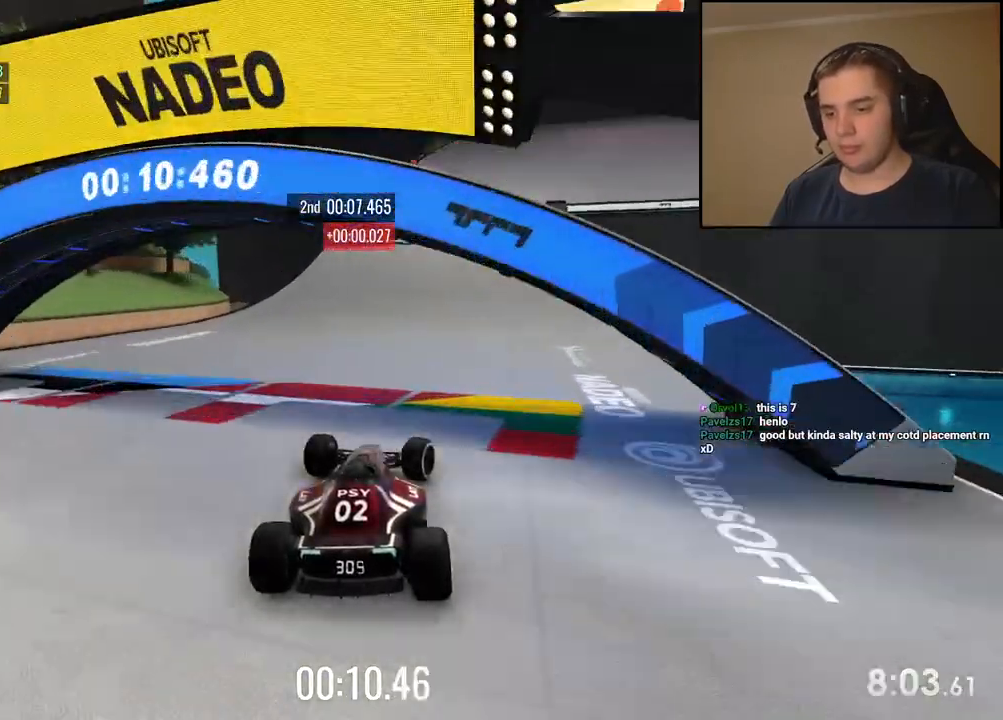
{"keys": ["right", "up"], "events": [[301, "up", "up"], [384, "up", "down"]]}
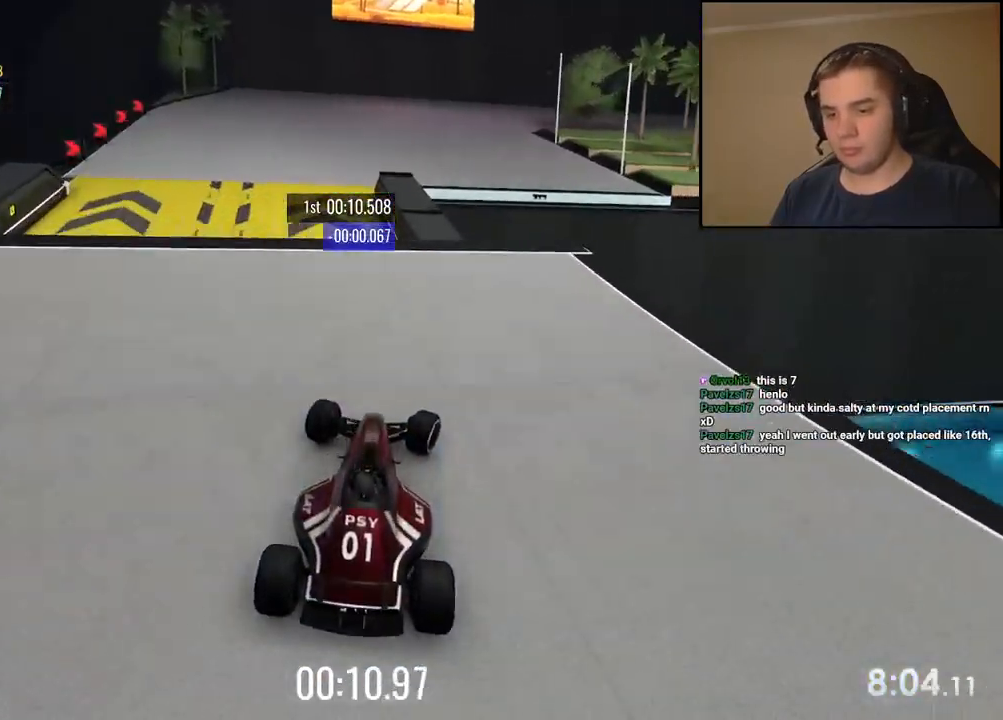
{"keys": ["left", "up"], "events": [[151, "right", "up"], [167, "down", "down"], [184, "left", "down"], [351, "down", "up"]]}
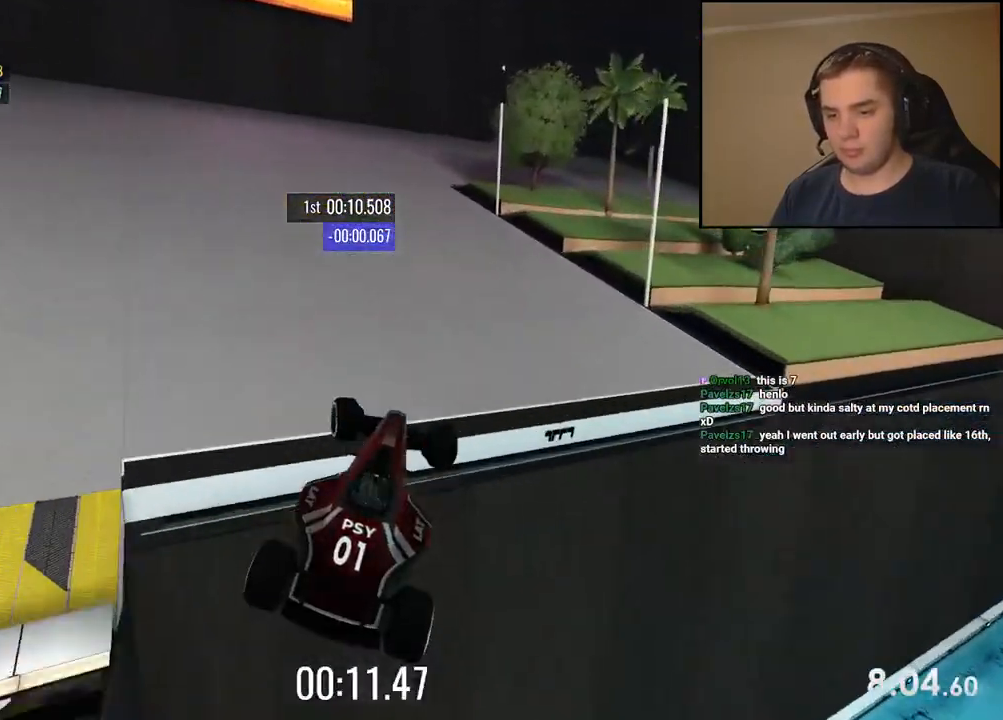
{"keys": ["right", "up"], "events": [[134, "left", "up"], [134, "right", "down"]]}
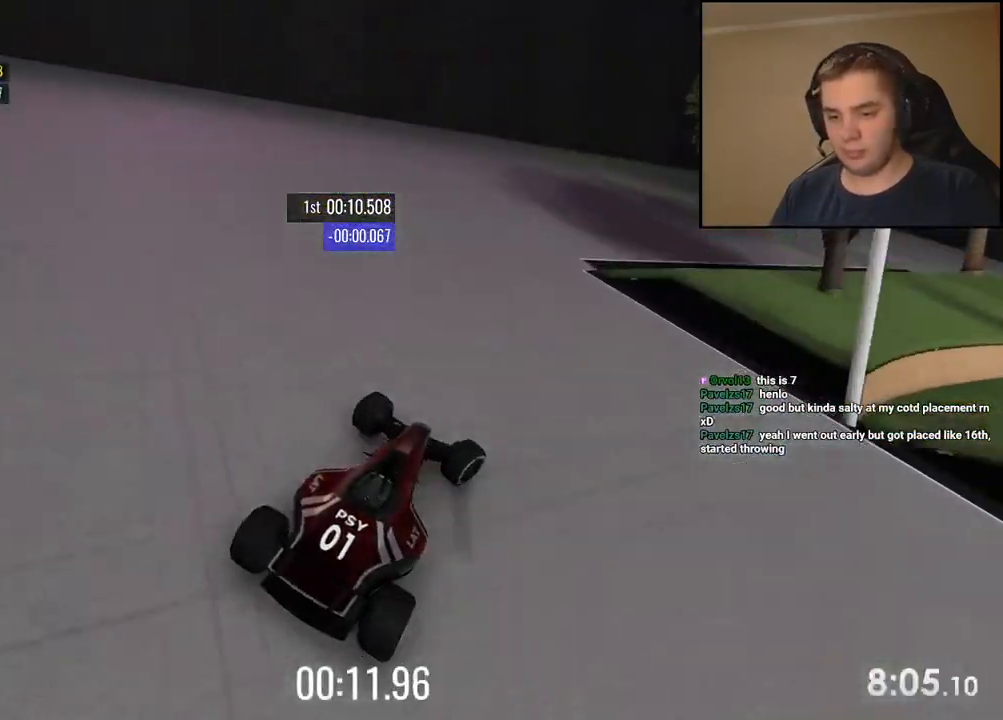
{"keys": ["right", "up"], "events": []}
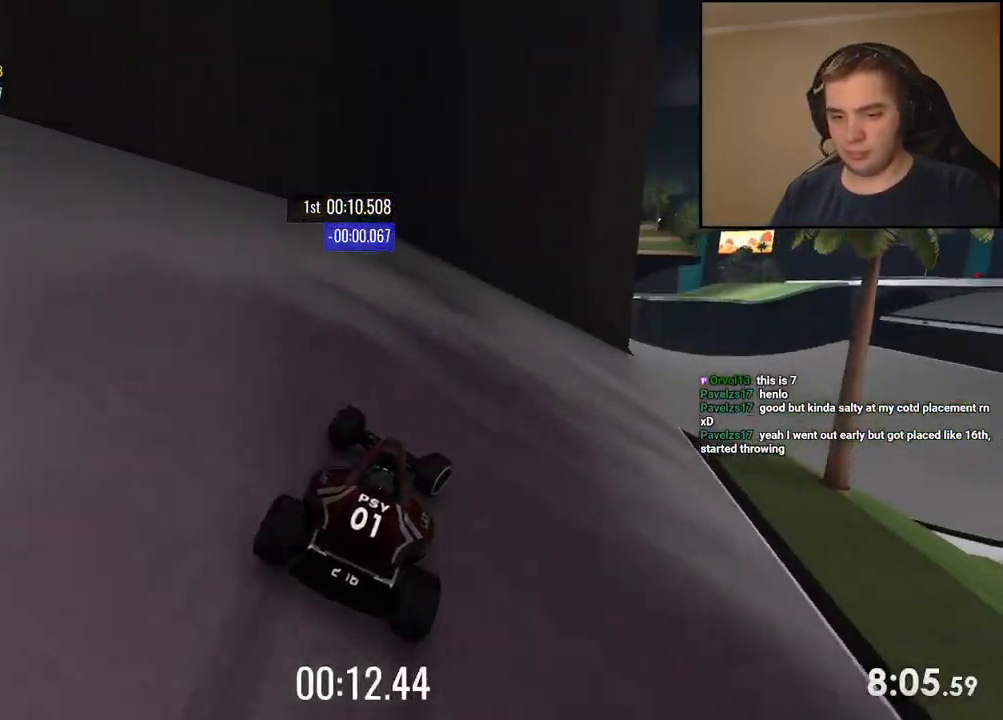
{"keys": ["right", "up"], "events": []}
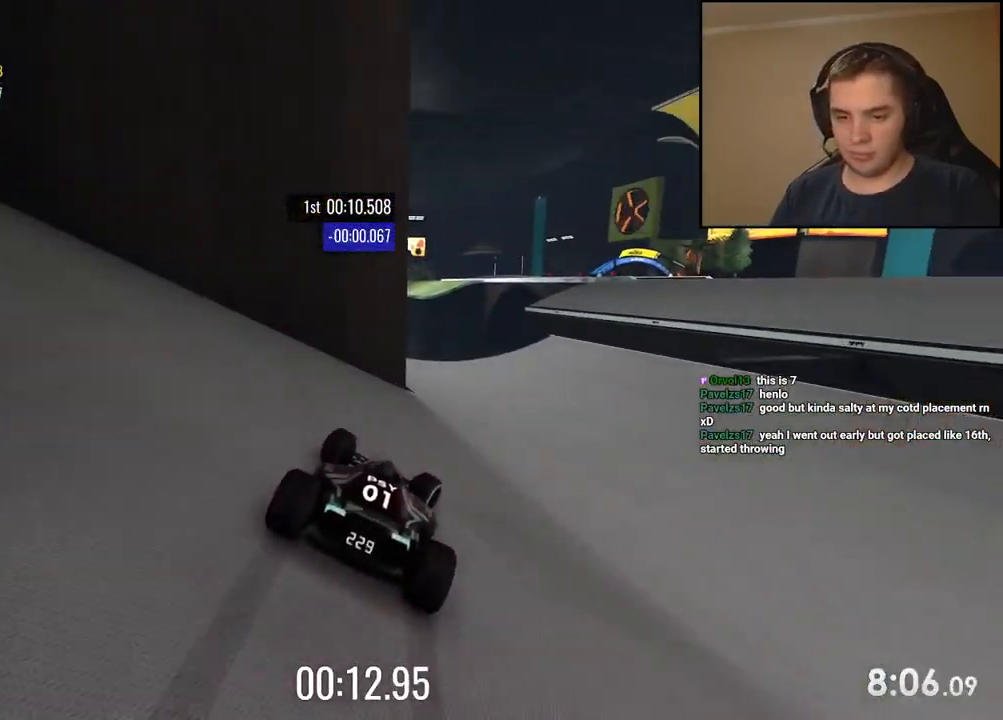
{"keys": ["right", "up"], "events": []}